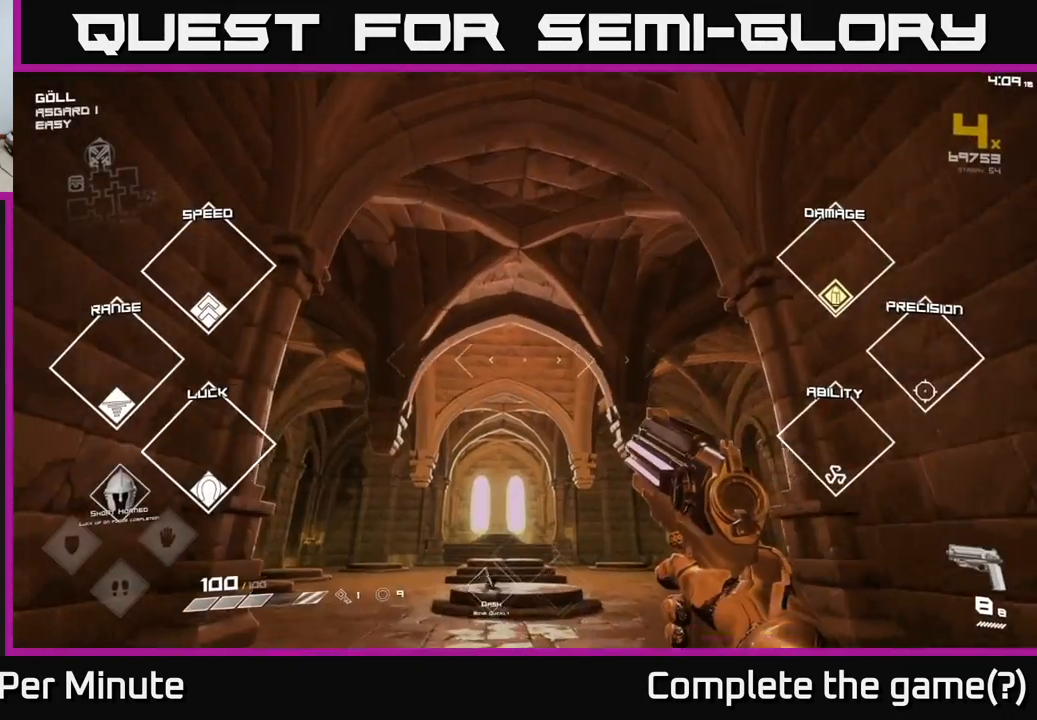
Gameplay with a controller (Xbox layout); each line is a JSON object with the inputs held at the frame after it. "events" lists button and stick changes between this image and that frame as [ms after this image, input, new state], when the widget could be followed in between.
{"buttons": [], "left_stick": "up", "right_stick": "center", "events": [[67, "right_stick", "down"], [167, "right_stick", "center"], [383, "right_stick", "down"], [483, "right_stick", "center"]]}
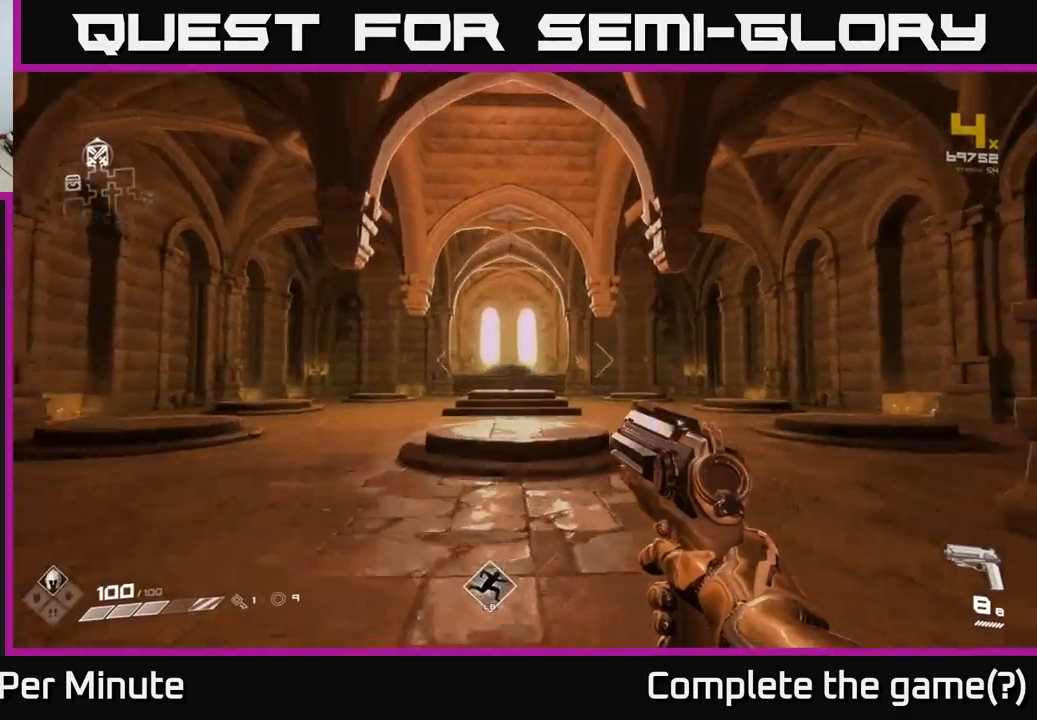
{"buttons": [], "left_stick": "up", "right_stick": "center", "events": [[283, "right_stick", "down-left"], [333, "L1", "down"], [350, "right_stick", "center"], [417, "L1", "up"]]}
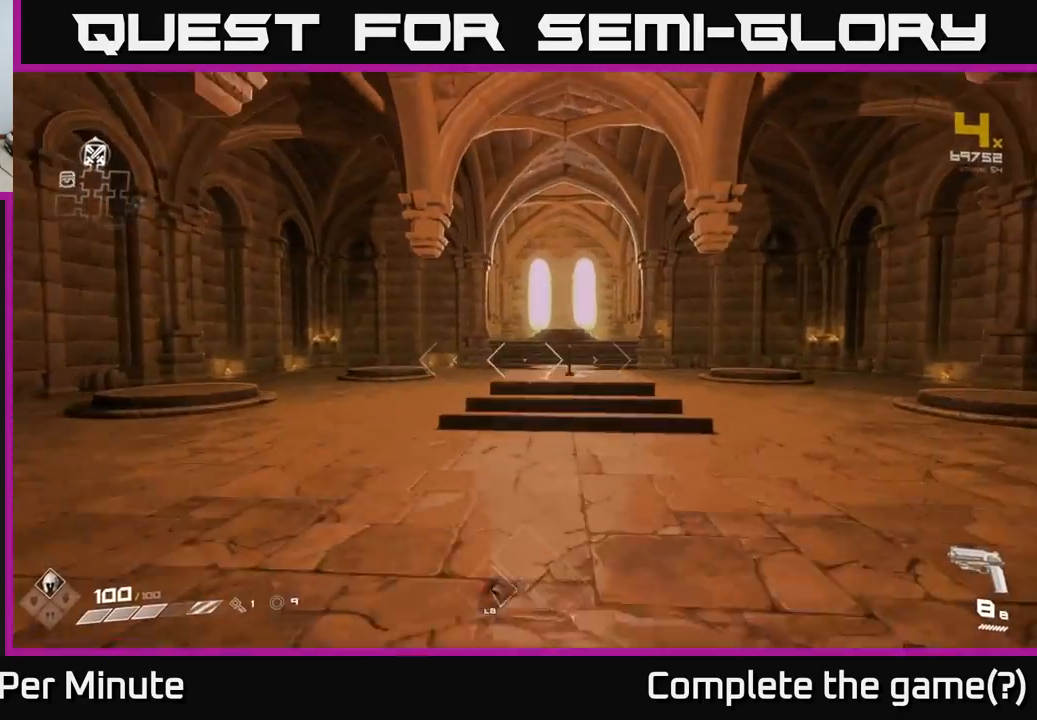
{"buttons": [], "left_stick": "up", "right_stick": "center", "events": []}
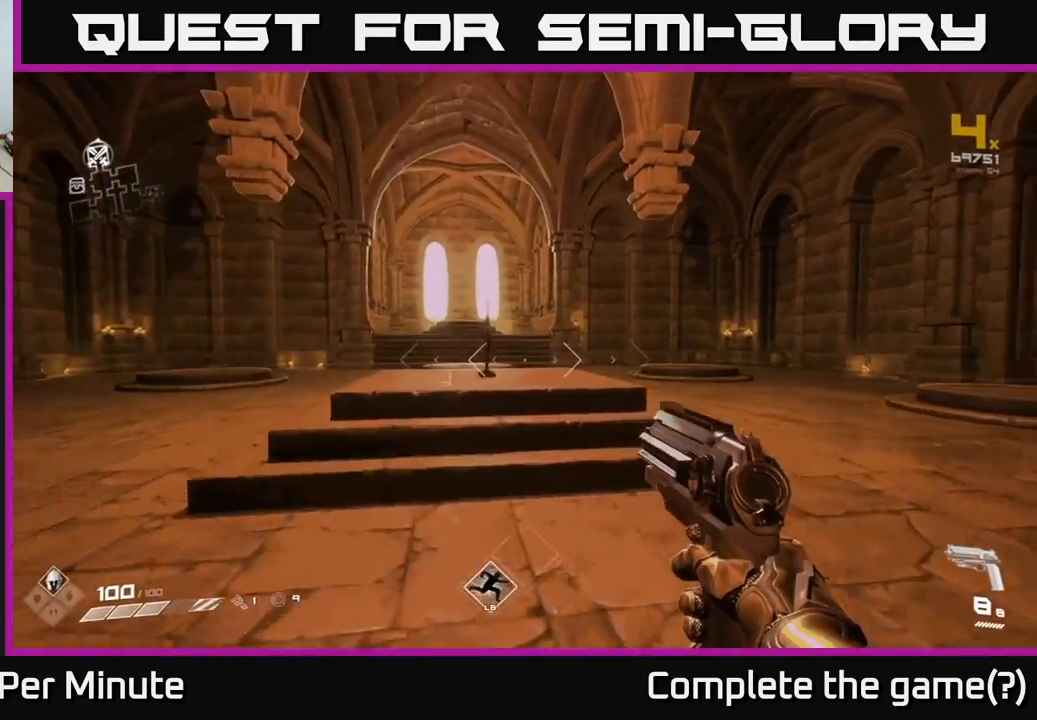
{"buttons": [], "left_stick": "up", "right_stick": "center", "events": [[200, "right_stick", "down"], [283, "right_stick", "center"]]}
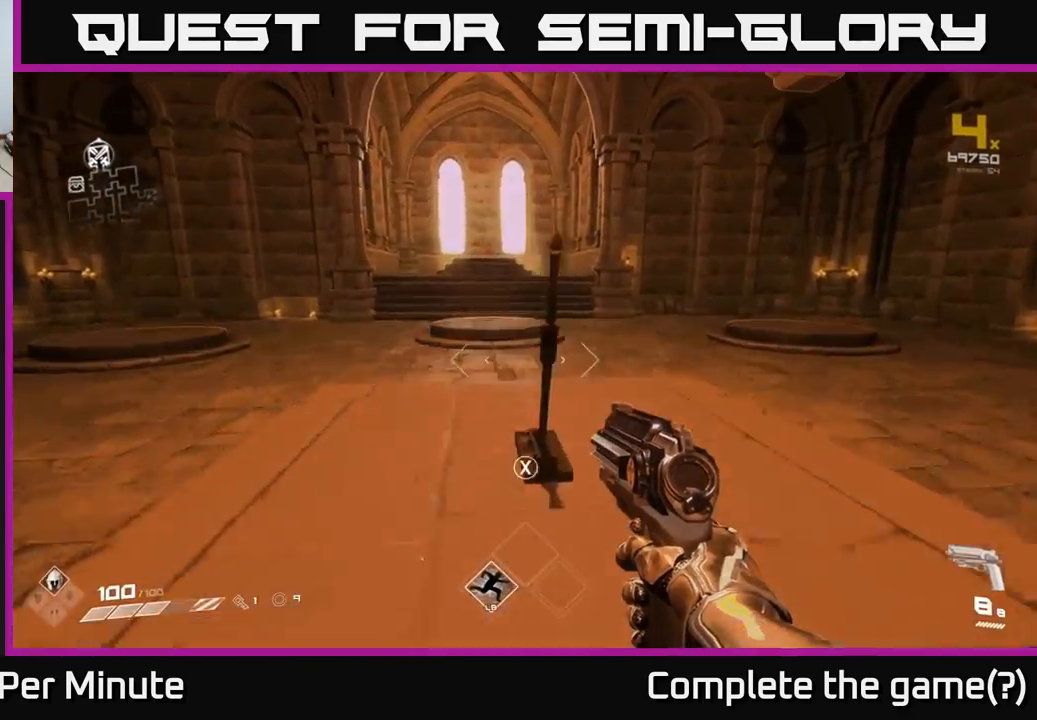
{"buttons": [], "left_stick": "up", "right_stick": "center", "events": [[50, "X", "down"], [117, "X", "up"], [117, "left_stick", "right"], [300, "right_stick", "up-right"], [317, "left_stick", "up-right"], [417, "right_stick", "center"], [450, "left_stick", "up"]]}
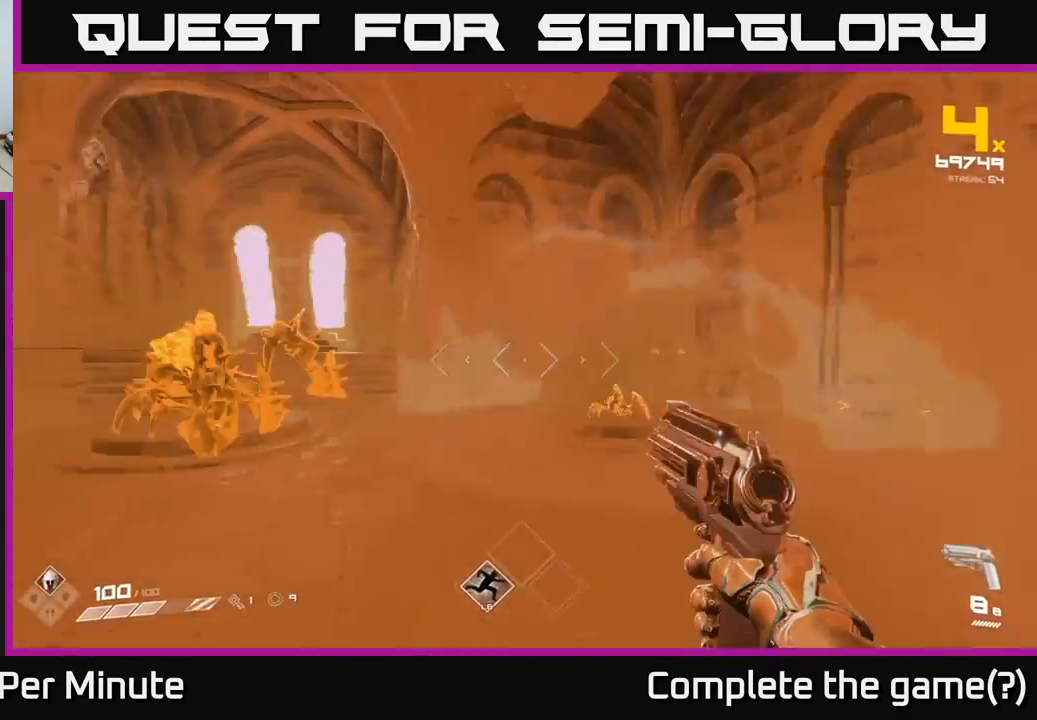
{"buttons": [], "left_stick": "up-right", "right_stick": "down-left", "events": [[83, "left_stick", "up-right"], [250, "right_stick", "down-right"], [267, "R2", "down"], [300, "left_stick", "up"], [333, "right_stick", "center"], [350, "R2", "up"], [467, "left_stick", "up-right"], [500, "right_stick", "down-left"]]}
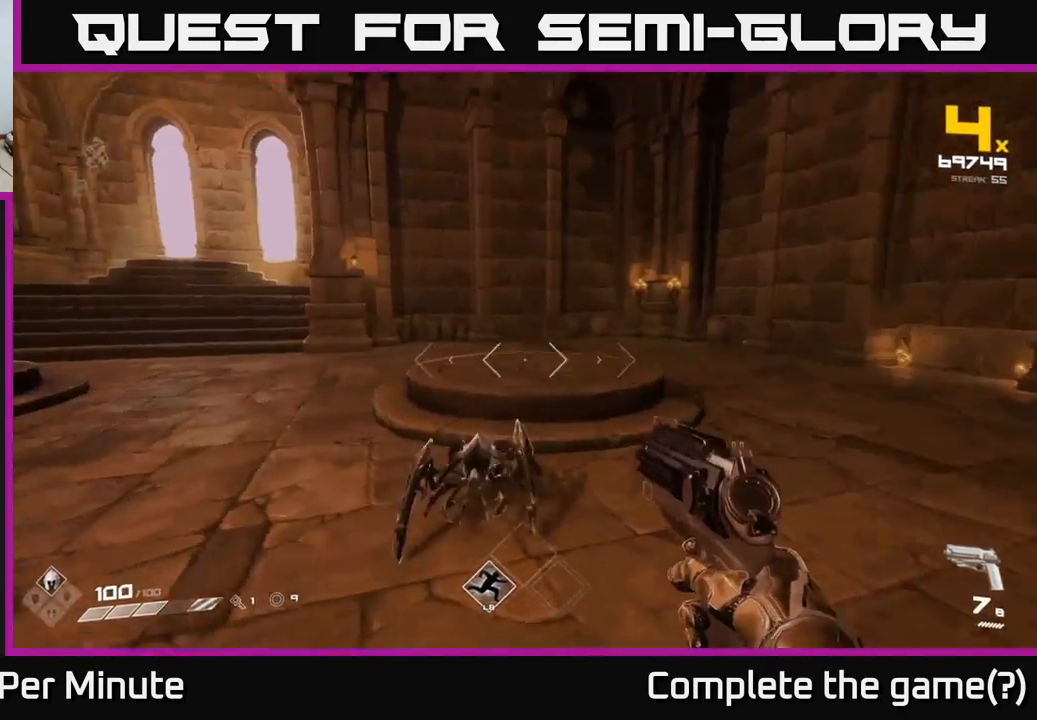
{"buttons": ["R2"], "left_stick": "down-right", "right_stick": "up-left", "events": [[17, "left_stick", "right"], [67, "R2", "down"], [133, "right_stick", "left"], [217, "R2", "up"], [250, "left_stick", "down-right"], [383, "right_stick", "up-left"], [433, "R2", "down"]]}
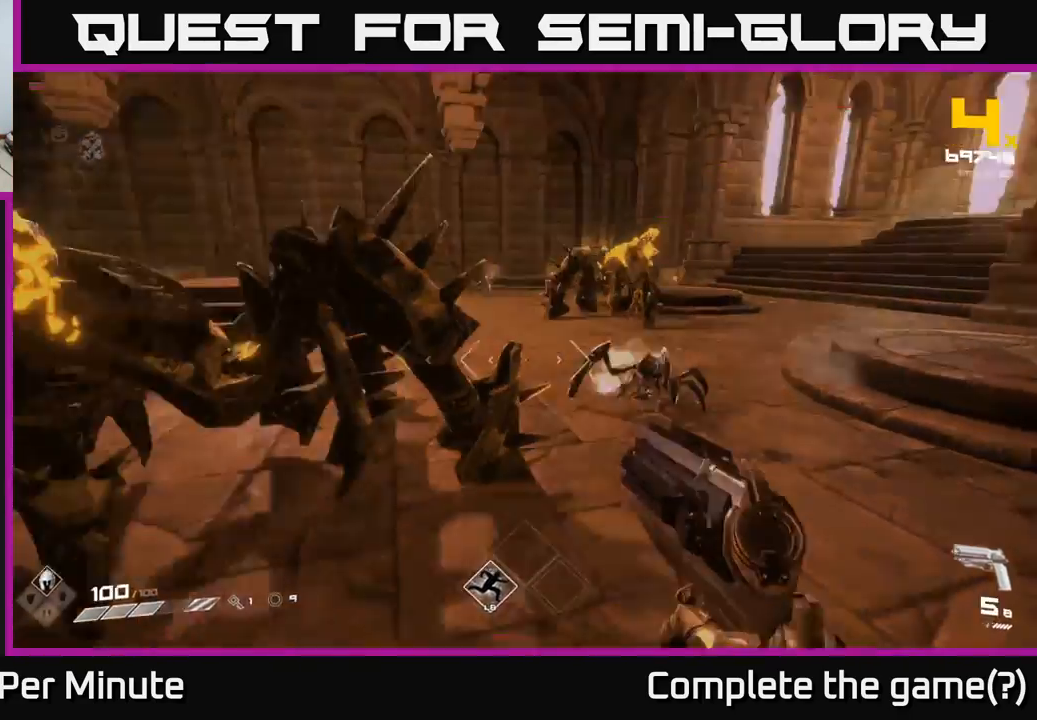
{"buttons": [], "left_stick": "down-right", "right_stick": "up-left", "events": [[67, "R2", "up"], [150, "right_stick", "down-left"], [250, "R2", "down"], [300, "right_stick", "up-left"], [383, "R2", "up"]]}
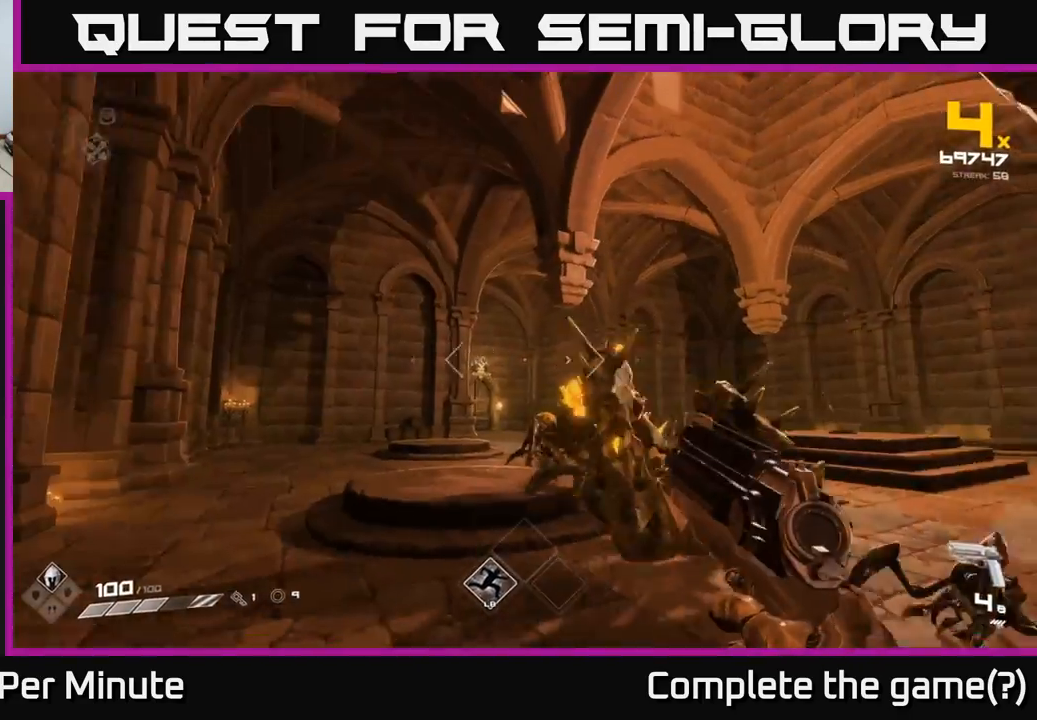
{"buttons": ["R1"], "left_stick": "down-right", "right_stick": "center", "events": [[17, "right_stick", "center"], [100, "R1", "down"], [183, "R1", "up"], [233, "right_stick", "down"], [283, "right_stick", "down-left"], [417, "right_stick", "center"], [450, "R1", "down"]]}
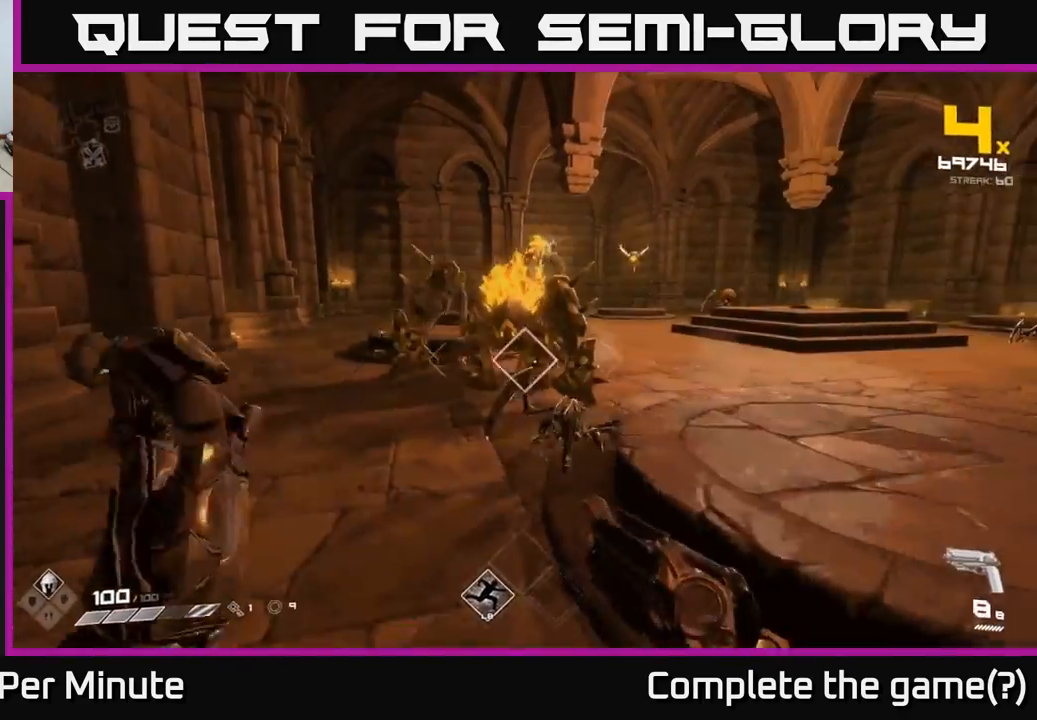
{"buttons": [], "left_stick": "down-right", "right_stick": "up-left", "events": [[67, "R1", "up"], [83, "right_stick", "left"], [233, "right_stick", "center"], [250, "R2", "down"], [317, "R2", "up"], [433, "right_stick", "up-left"]]}
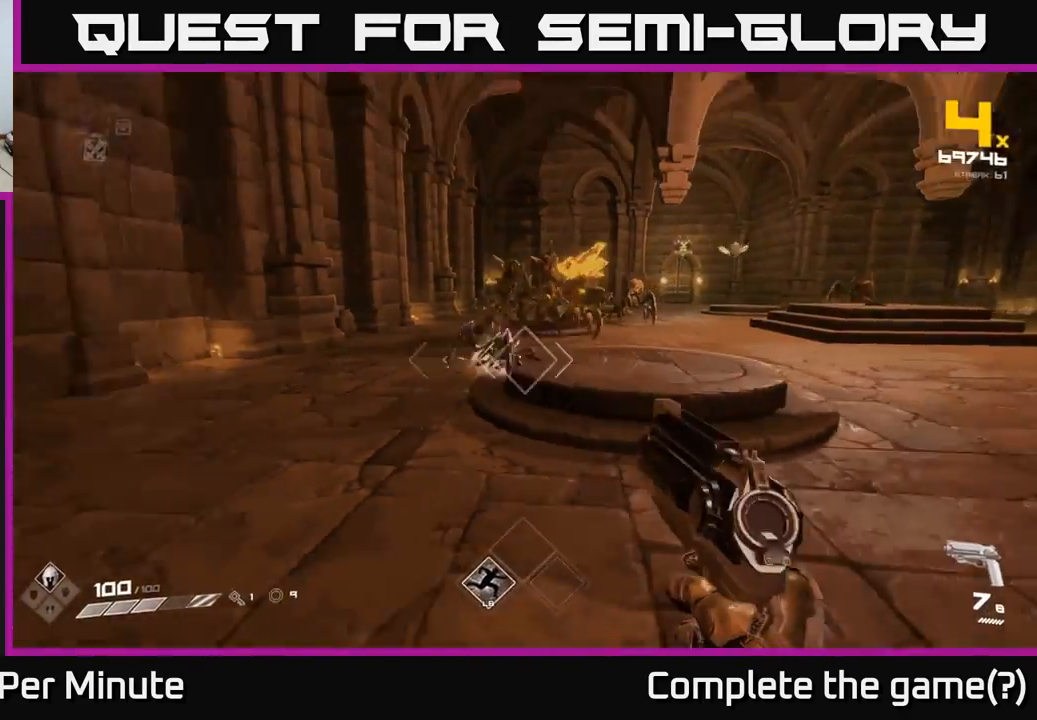
{"buttons": ["R2"], "left_stick": "down-right", "right_stick": "center", "events": [[67, "R2", "down"], [100, "right_stick", "center"], [217, "R2", "up"], [300, "right_stick", "left"], [433, "R2", "down"], [433, "right_stick", "center"]]}
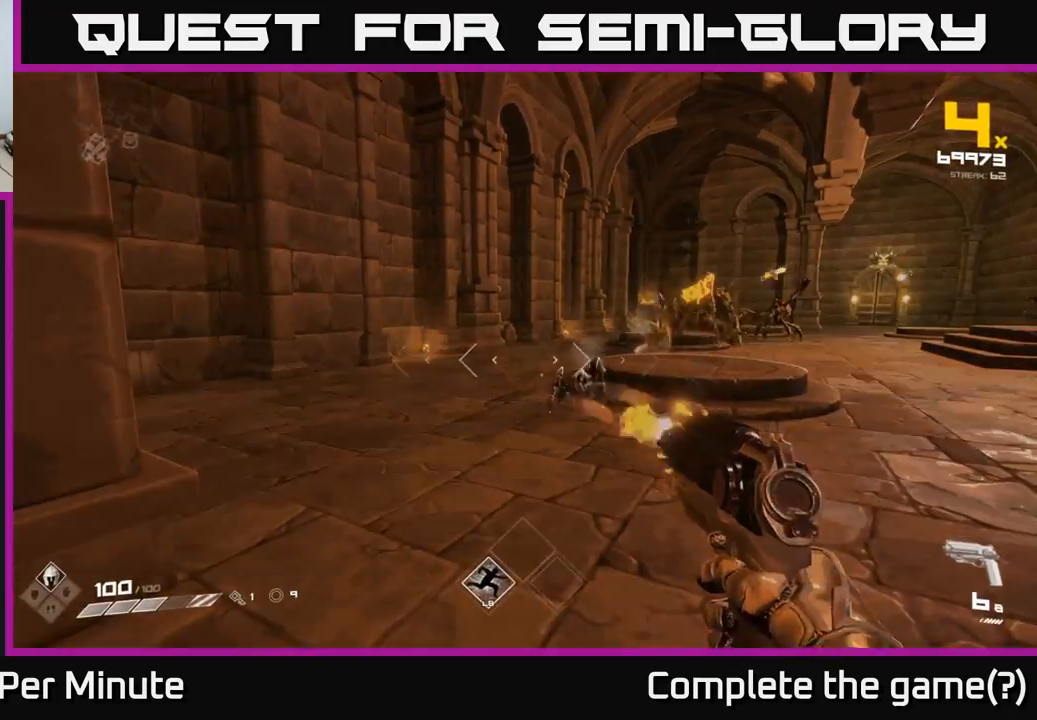
{"buttons": [], "left_stick": "left", "right_stick": "right", "events": [[33, "R2", "up"], [283, "left_stick", "up-left"], [317, "R2", "down"], [383, "left_stick", "left"], [383, "right_stick", "down-right"], [433, "R2", "up"], [483, "right_stick", "right"]]}
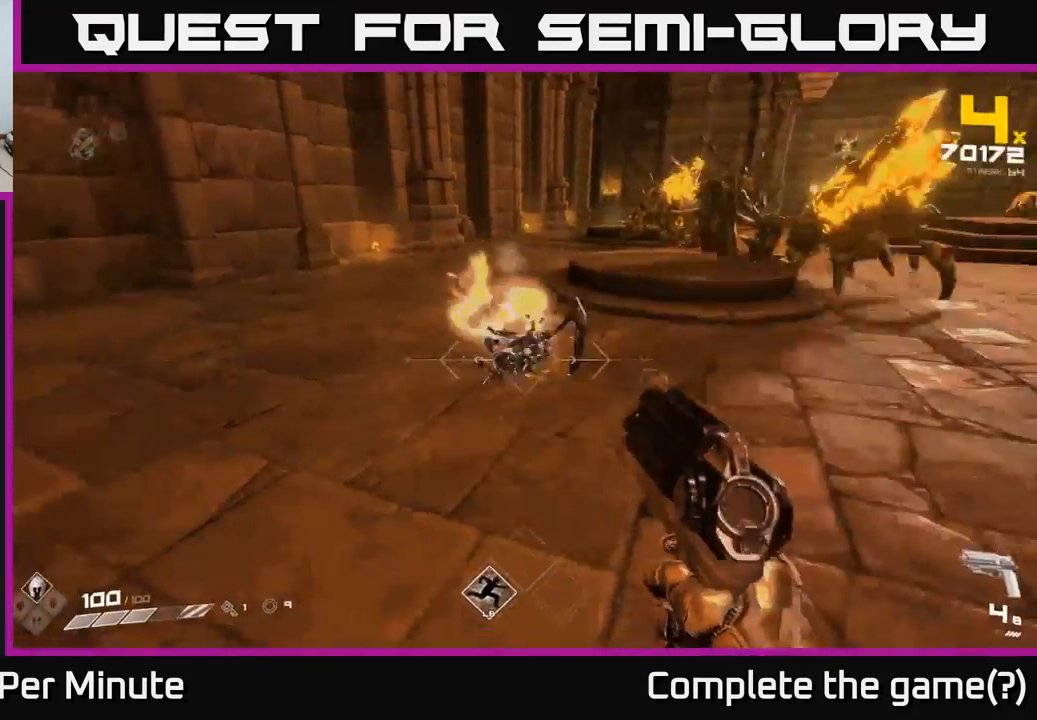
{"buttons": ["R1"], "left_stick": "right", "right_stick": "right", "events": [[67, "left_stick", "up-left"], [117, "right_stick", "center"], [200, "R2", "down"], [283, "R2", "up"], [283, "left_stick", "right"], [300, "right_stick", "down-right"], [400, "right_stick", "right"], [483, "R1", "down"]]}
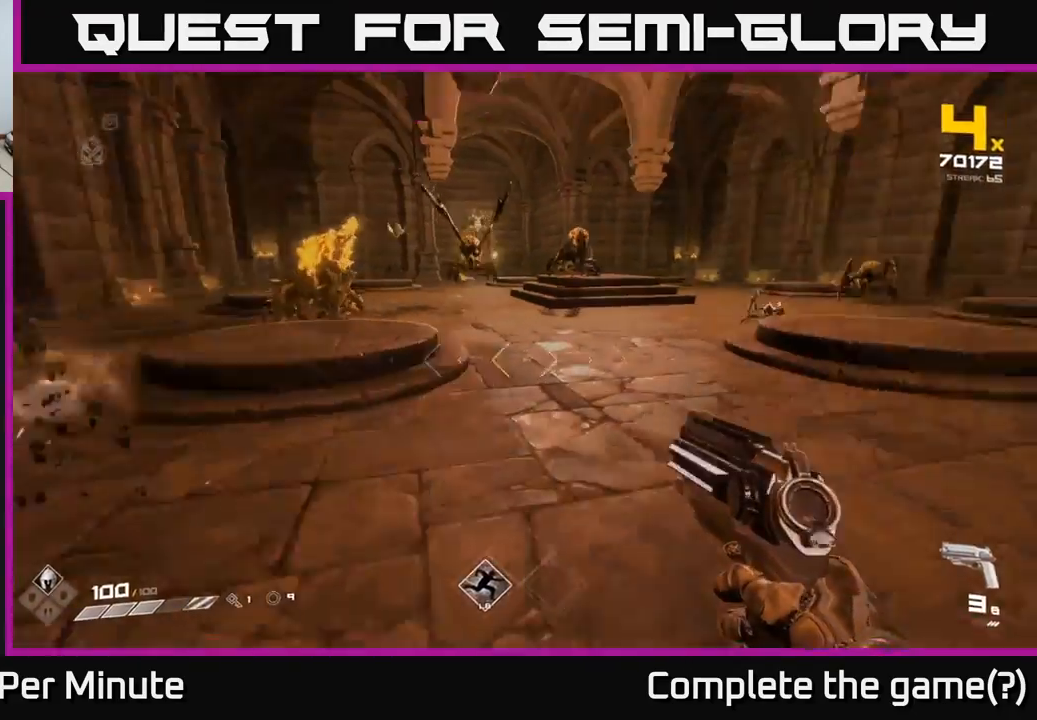
{"buttons": [], "left_stick": "right", "right_stick": "left", "events": [[67, "R1", "up"], [117, "left_stick", "up"], [300, "left_stick", "up-right"], [317, "R1", "down"], [417, "R1", "up"], [433, "right_stick", "left"], [483, "left_stick", "right"]]}
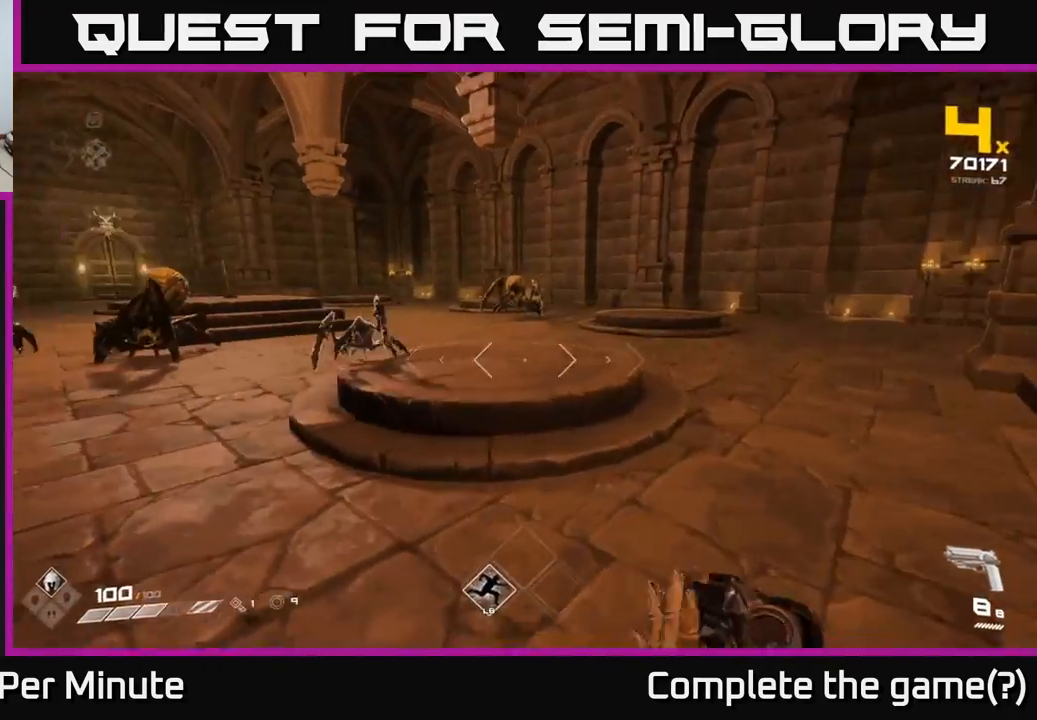
{"buttons": [], "left_stick": "up-right", "right_stick": "center", "events": [[167, "L1", "down"], [217, "right_stick", "center"], [317, "L1", "up"], [467, "left_stick", "up-right"]]}
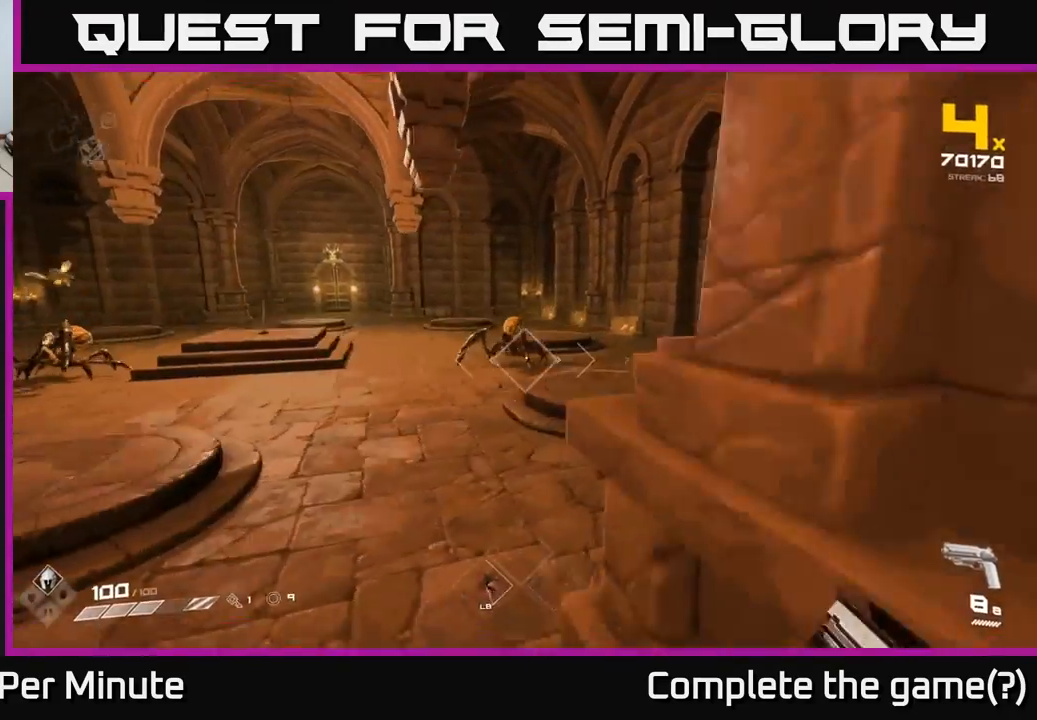
{"buttons": [], "left_stick": "up-right", "right_stick": "center", "events": [[133, "left_stick", "up"], [367, "R2", "down"], [383, "left_stick", "up-right"], [450, "R2", "up"]]}
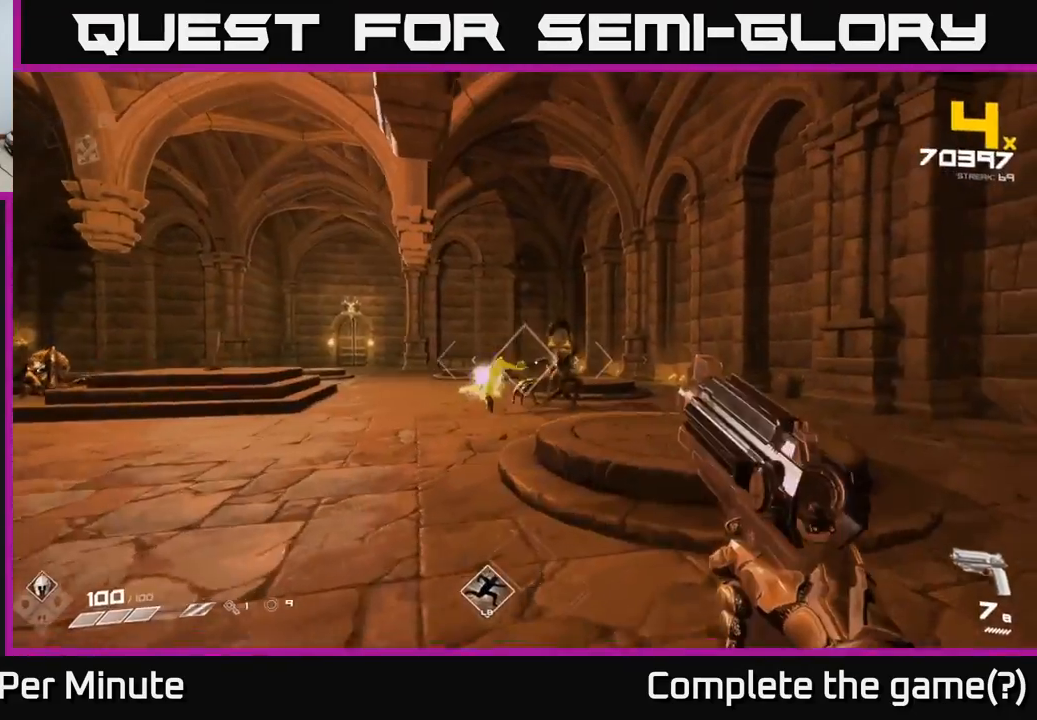
{"buttons": [], "left_stick": "right", "right_stick": "center", "events": [[83, "right_stick", "left"], [150, "R2", "down"], [183, "right_stick", "center"], [283, "R2", "up"], [350, "left_stick", "right"]]}
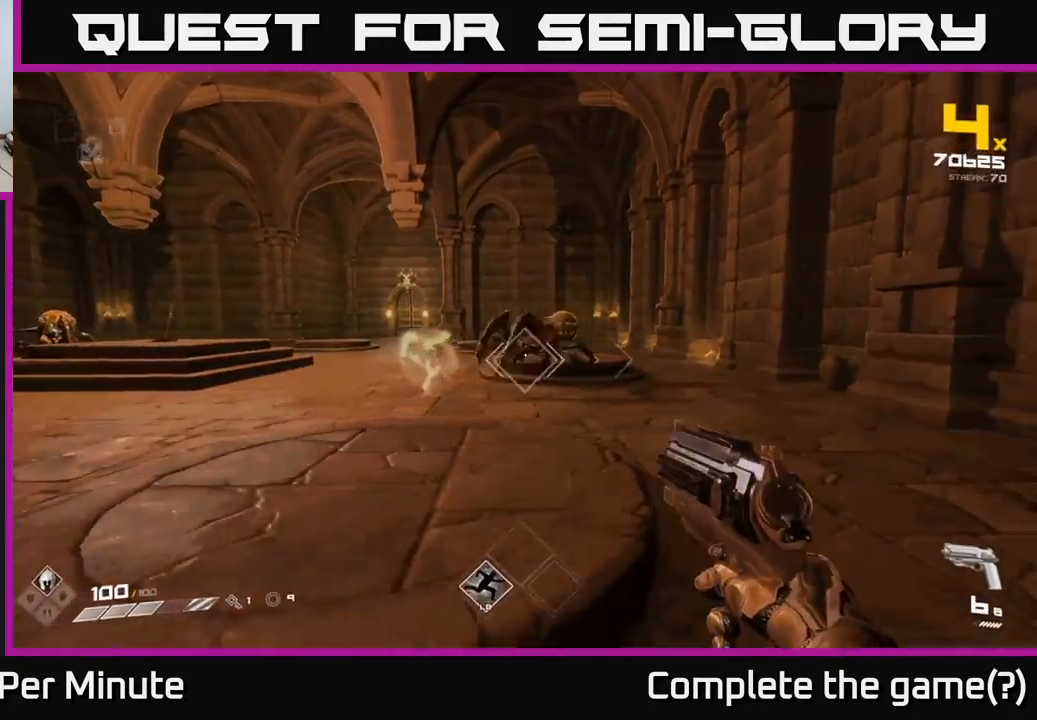
{"buttons": ["R2"], "left_stick": "up-right", "right_stick": "center", "events": [[17, "R2", "down"], [100, "R2", "up"], [100, "left_stick", "up-right"], [200, "right_stick", "left"], [317, "right_stick", "center"], [383, "R2", "down"]]}
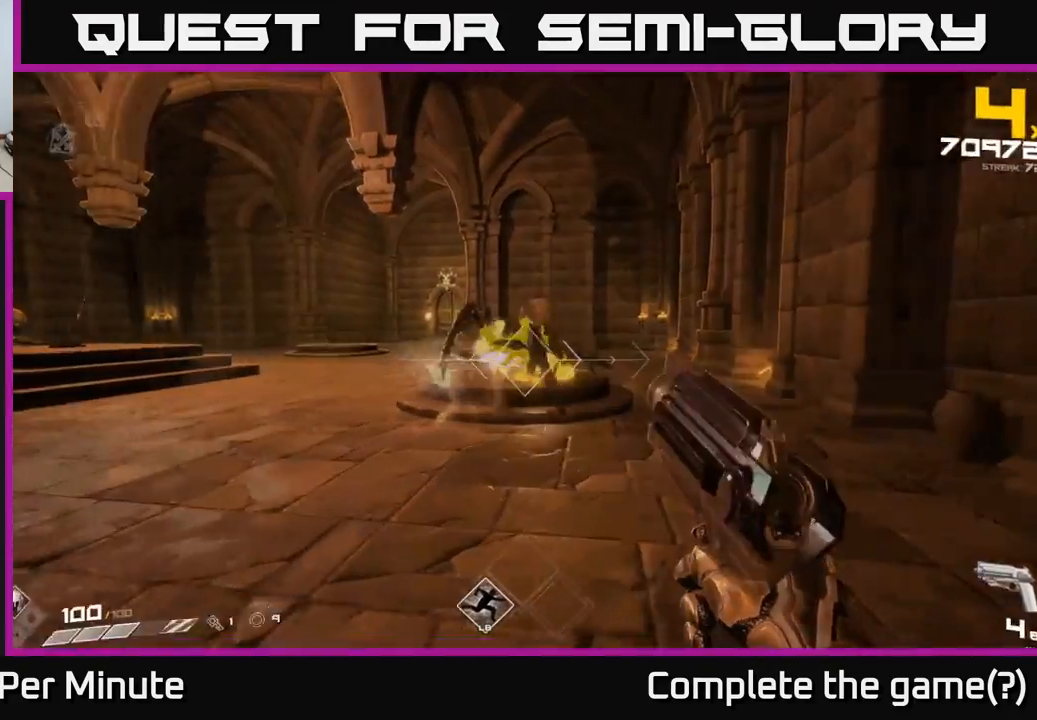
{"buttons": [], "left_stick": "up-right", "right_stick": "left", "events": [[17, "R2", "up"], [183, "left_stick", "up"], [183, "right_stick", "up-left"], [250, "R2", "down"], [333, "R2", "up"], [333, "right_stick", "center"], [383, "left_stick", "up-right"], [467, "right_stick", "left"]]}
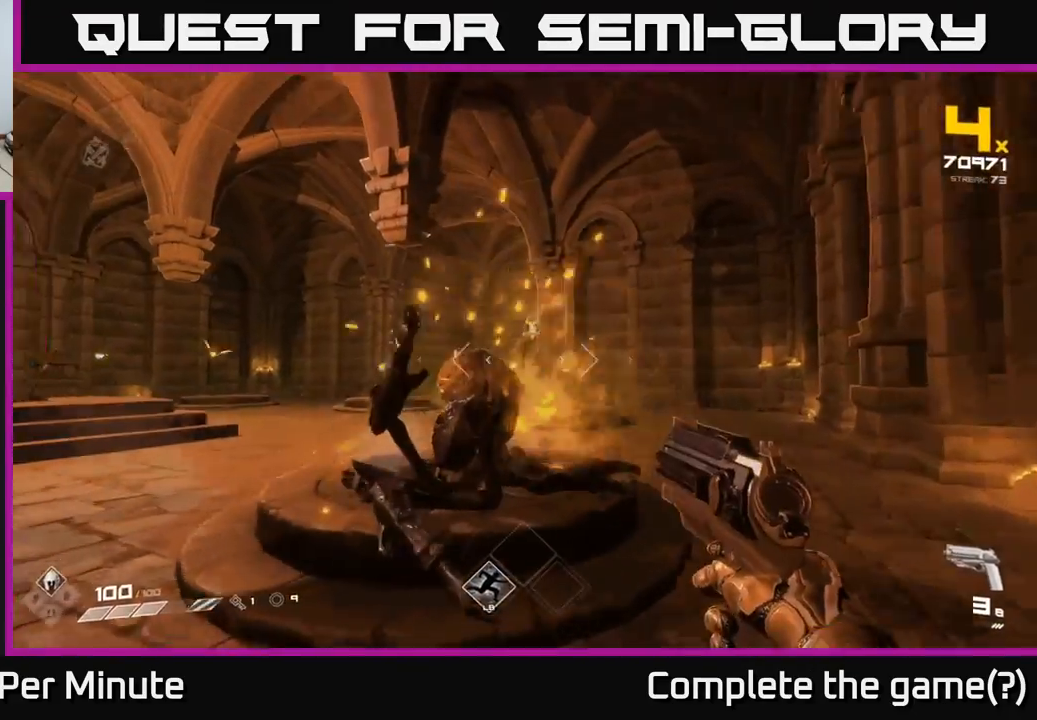
{"buttons": [], "left_stick": "up-right", "right_stick": "center", "events": [[17, "R1", "down"], [183, "R1", "up"], [183, "left_stick", "right"], [350, "right_stick", "center"], [367, "left_stick", "up-right"], [417, "R1", "down"], [483, "R1", "up"]]}
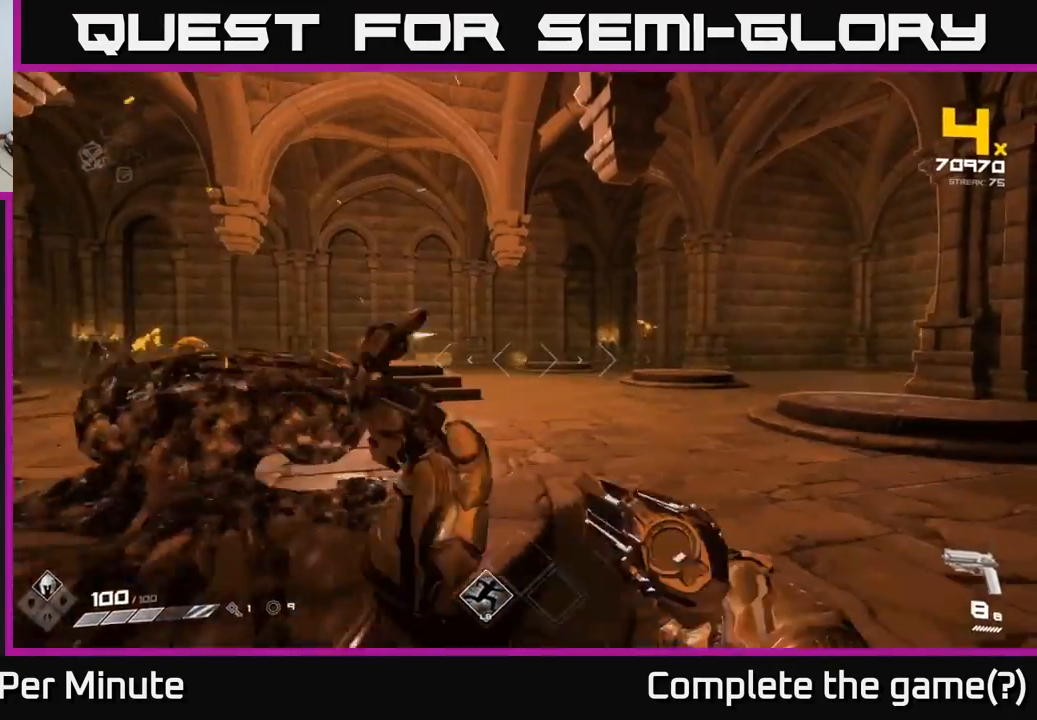
{"buttons": [], "left_stick": "up", "right_stick": "down-left", "events": [[167, "right_stick", "up-right"], [250, "right_stick", "center"], [383, "left_stick", "up"], [483, "right_stick", "down-left"]]}
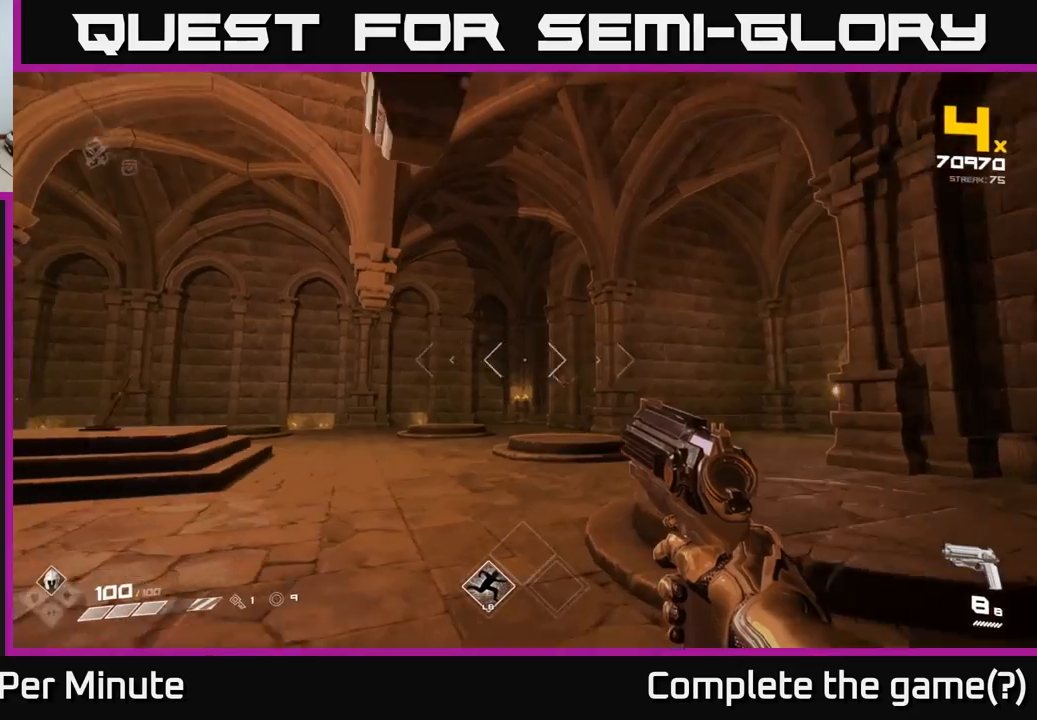
{"buttons": ["R2"], "left_stick": "up-right", "right_stick": "center", "events": [[50, "right_stick", "center"], [117, "left_stick", "up-right"], [467, "R2", "down"]]}
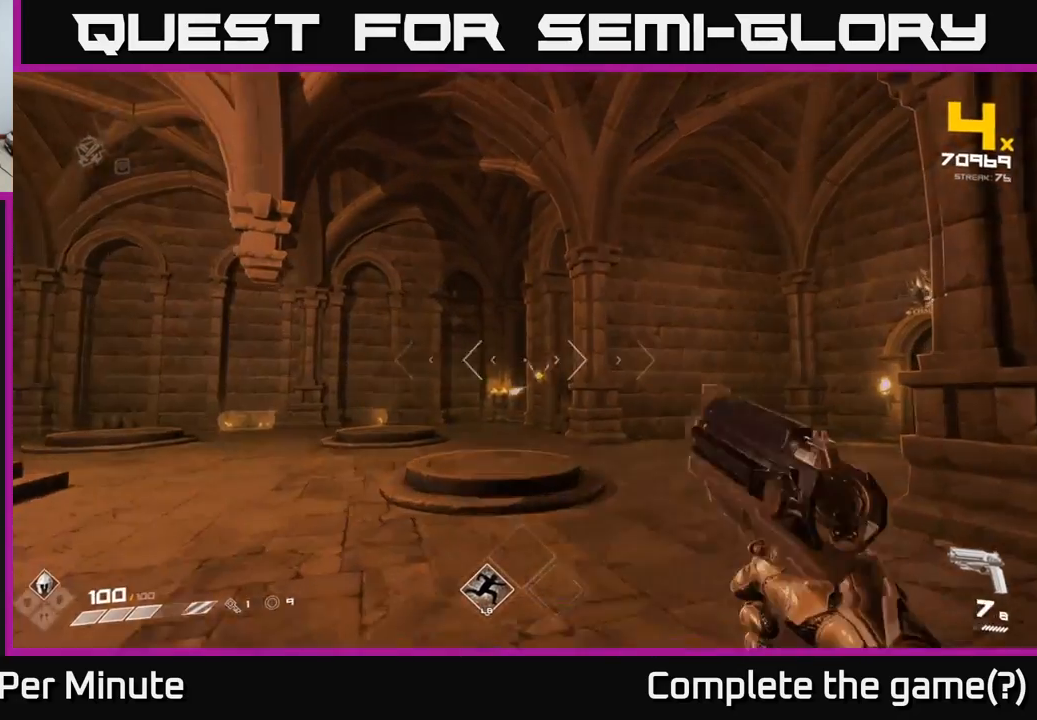
{"buttons": [], "left_stick": "up", "right_stick": "left", "events": [[83, "R2", "up"], [250, "R2", "down"], [300, "left_stick", "up"], [333, "R2", "up"], [500, "right_stick", "left"]]}
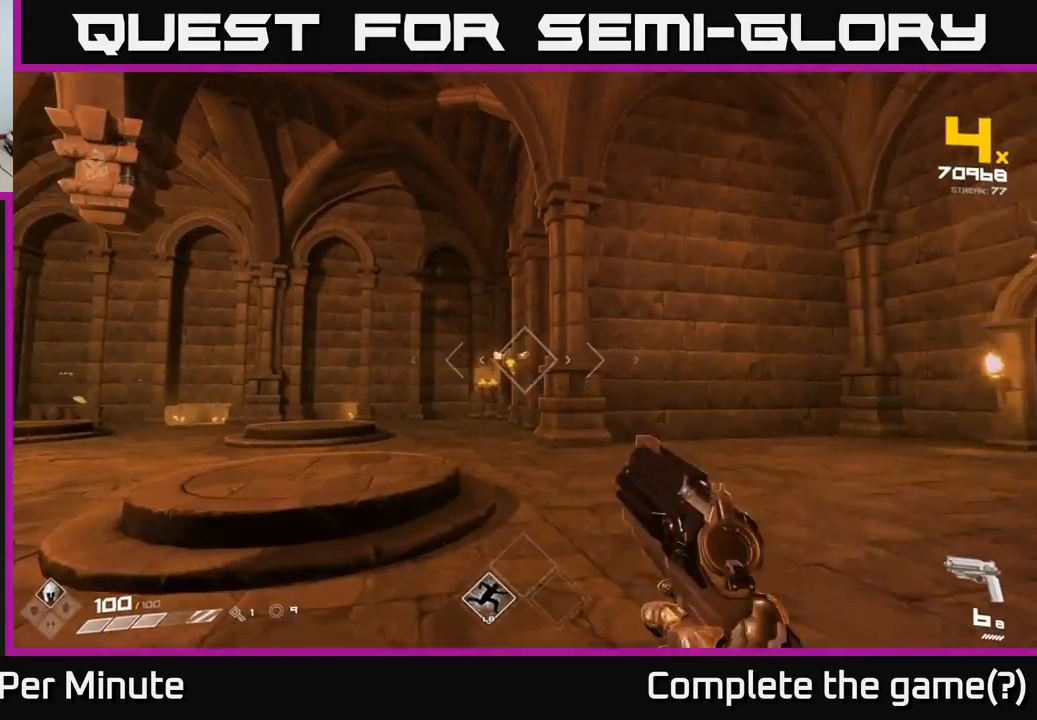
{"buttons": ["R2"], "left_stick": "up-left", "right_stick": "center", "events": [[33, "right_stick", "center"], [83, "left_stick", "up-left"], [150, "R2", "down"], [217, "right_stick", "right"], [233, "R2", "up"], [383, "right_stick", "center"], [467, "R2", "down"]]}
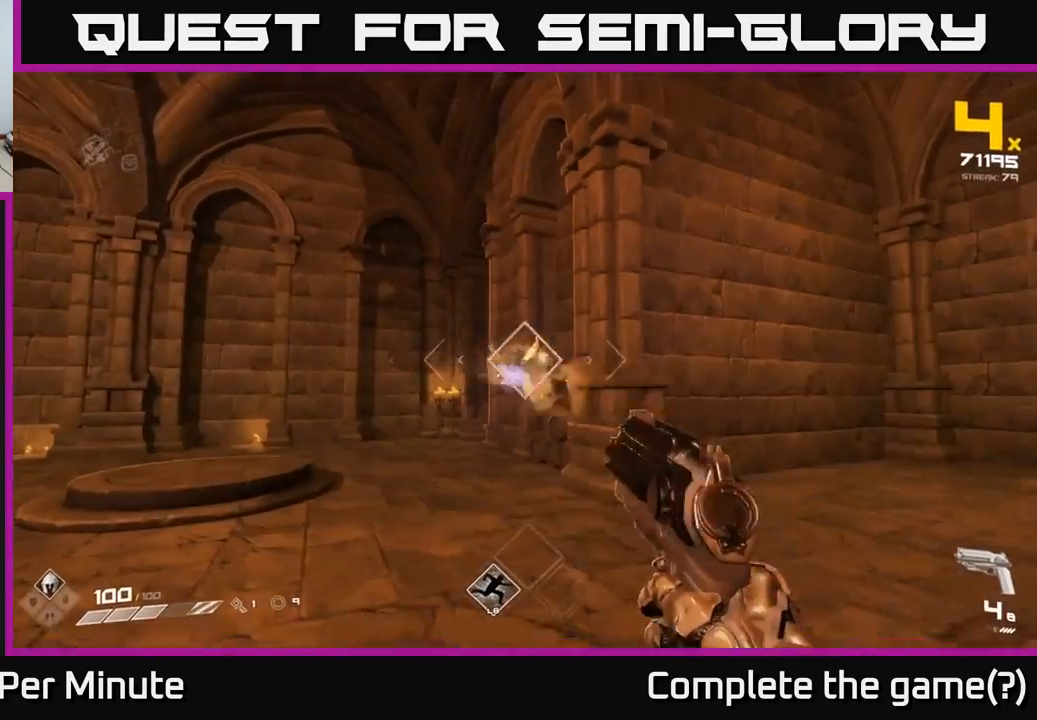
{"buttons": [], "left_stick": "left", "right_stick": "right", "events": [[67, "R2", "up"], [200, "right_stick", "right"], [267, "R2", "down"], [333, "left_stick", "left"], [350, "R2", "up"], [417, "right_stick", "center"], [500, "right_stick", "right"]]}
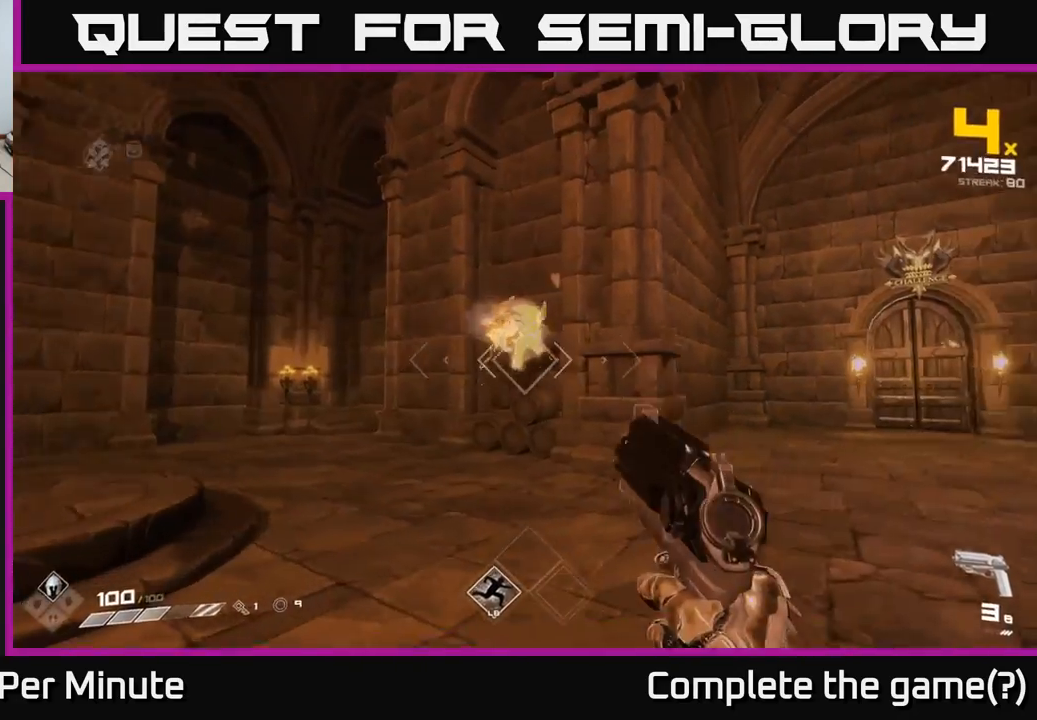
{"buttons": ["R2"], "left_stick": "left", "right_stick": "right", "events": [[67, "R2", "down"], [167, "right_stick", "up"], [217, "R2", "up"], [250, "right_stick", "center"], [350, "right_stick", "right"], [500, "R2", "down"]]}
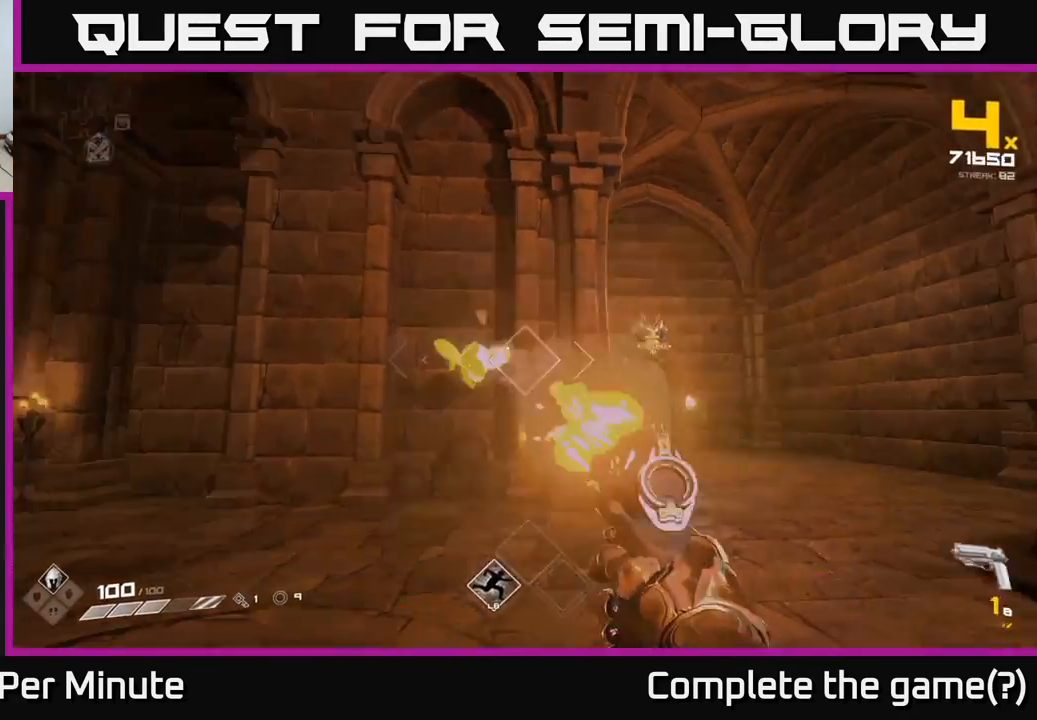
{"buttons": [], "left_stick": "left", "right_stick": "center", "events": [[50, "right_stick", "center"], [100, "R2", "up"], [200, "right_stick", "right"], [333, "R1", "down"], [400, "R1", "up"], [500, "right_stick", "center"]]}
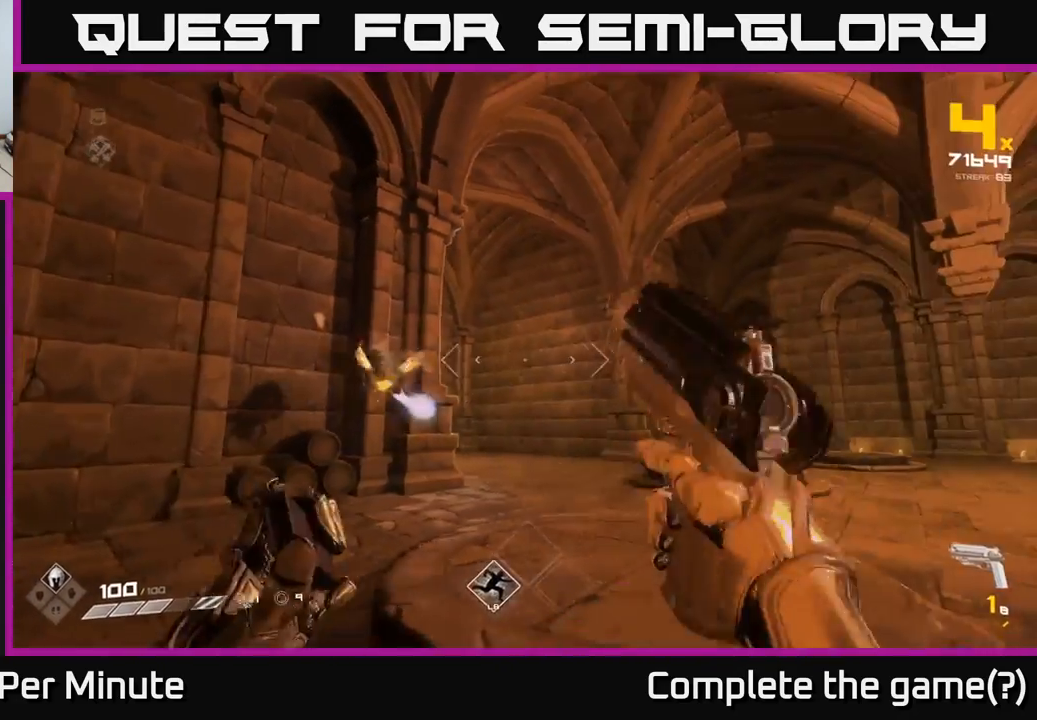
{"buttons": [], "left_stick": "up", "right_stick": "right", "events": [[167, "R1", "down"], [250, "R1", "up"], [283, "left_stick", "up-left"], [383, "right_stick", "right"], [417, "left_stick", "up"]]}
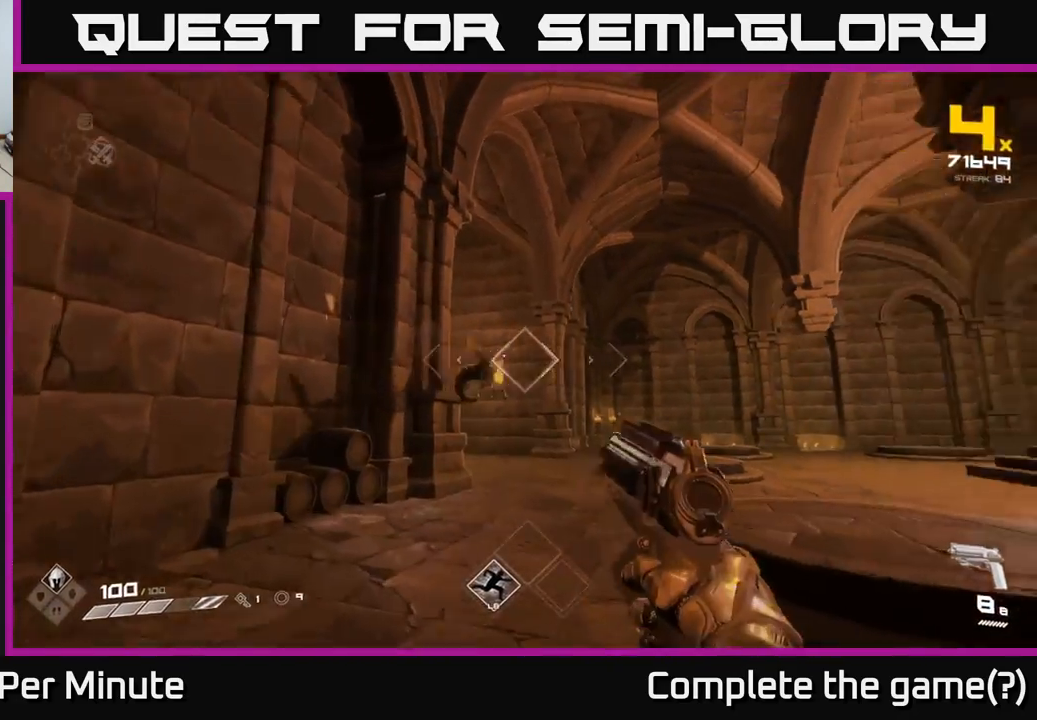
{"buttons": [], "left_stick": "up", "right_stick": "down-right", "events": [[17, "R2", "down"], [33, "left_stick", "up-left"], [33, "right_stick", "center"], [83, "R2", "up"], [267, "left_stick", "up"], [317, "R2", "down"], [317, "right_stick", "right"], [417, "R2", "up"], [450, "right_stick", "down-right"]]}